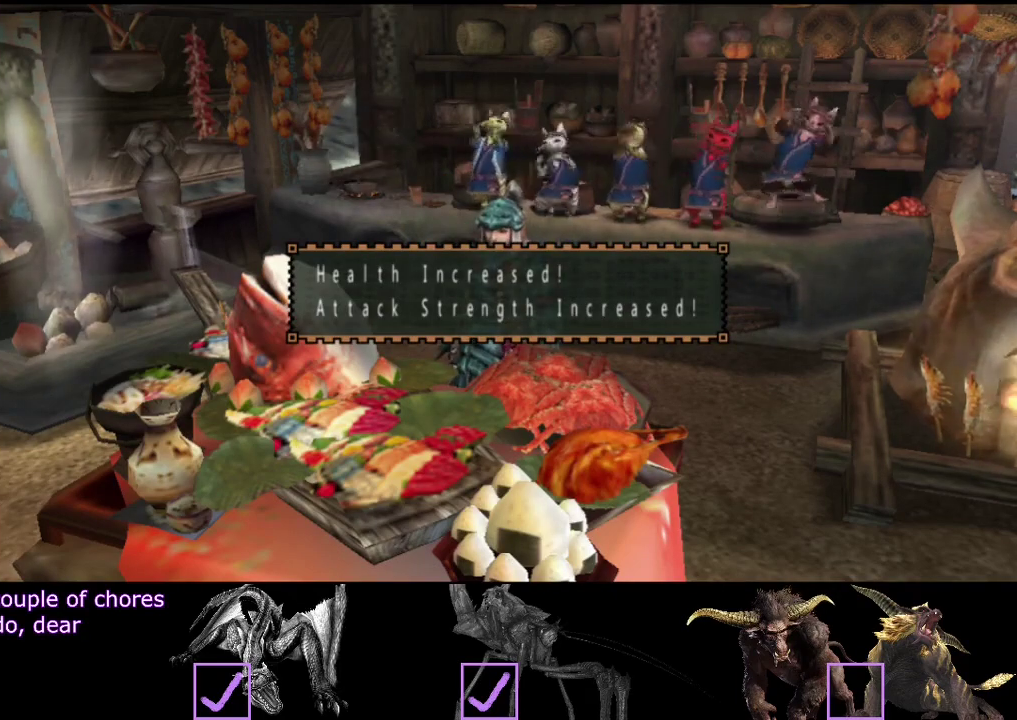
Gameplay with a controller (PlayStation layout); each line is a JSON object with the inputs held at the frame after it. "events" lists button and stick changes between this image and that frame as [ms after this image, input, new state], when the widget could be followed in between. Not read: L3 R3.
{"buttons": [], "left_stick": "down-left", "right_stick": "center", "events": [[250, "left_stick", "down-left"]]}
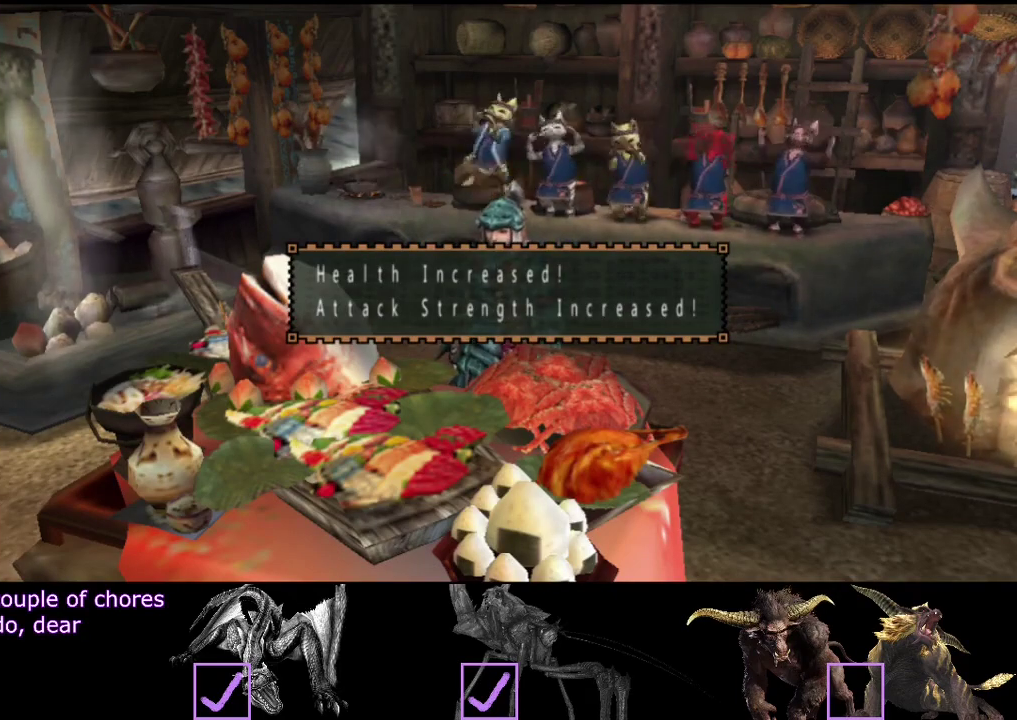
{"buttons": [], "left_stick": "down-left", "right_stick": "center", "events": []}
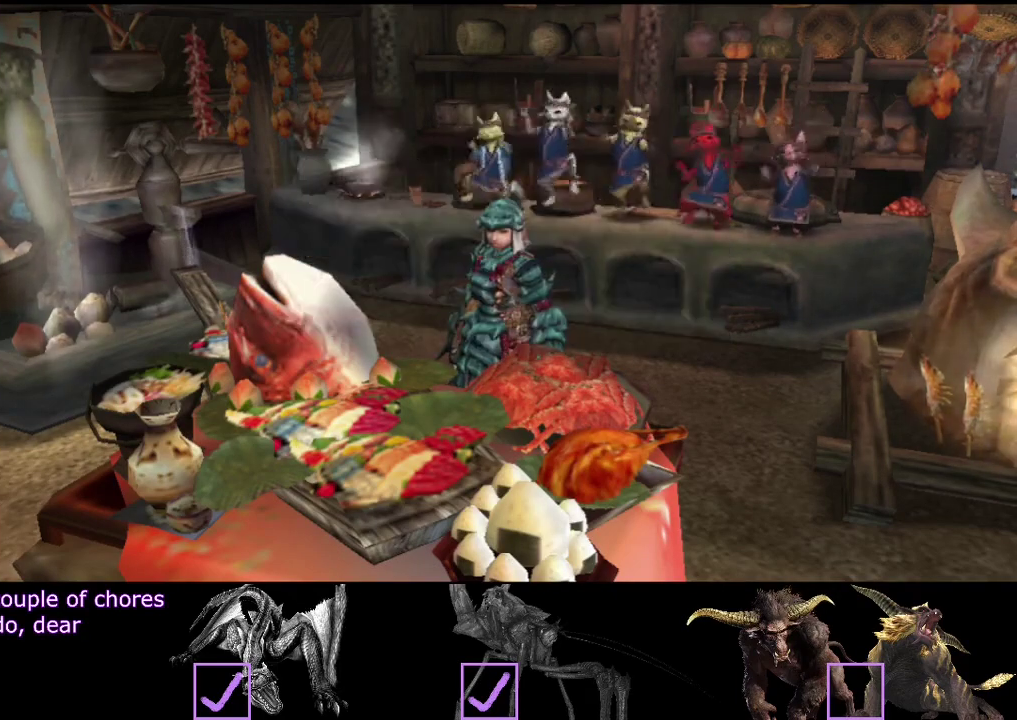
{"buttons": [], "left_stick": "down-left", "right_stick": "center", "events": []}
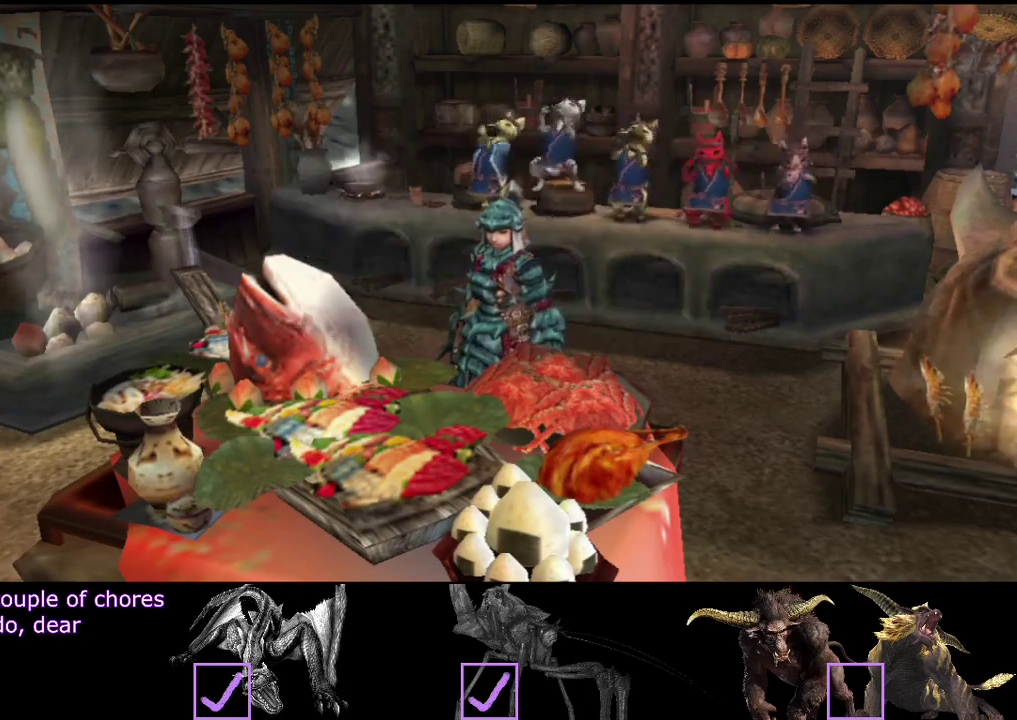
{"buttons": ["R2"], "left_stick": "down-left", "right_stick": "center", "events": [[433, "R2", "down"]]}